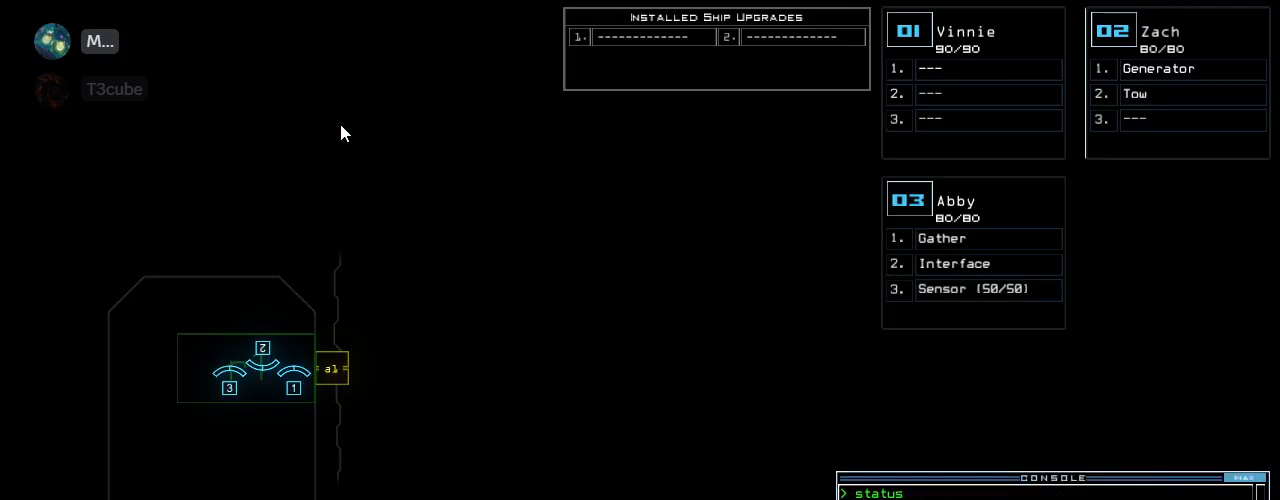
Gameplay with keyboard; each line is a JSON object with the keys held at the frame after it. "events" lists presses ("down") and releases ("up") of ".", "0", "1", "2", "3", "4", "5", "6", "7", "8", "9", "a", "b", "backspace", "c", "caps_lock", "comma", "ctrl_l", "ctrl_r", "d", "down", "e", "equals", "escape", "f", "f1", "f2", "f3", "g", "h", "i", "j", "k", "l", "left", "m", "minus", "n", "o", "p", "q", "quote", "r", "return", "right", "s", "semicolon", "shift_l", "shift_r", "space", "t", "tab", "tilde", "u", "up", "v", "w", "x", "y" and "z" between this image and that frame as [ms after this image, input, new state], when the widget could be followed in between. No other keys are recorded. Mouse input is not recorded.
{"keys": [], "events": [[200, "v", "down"], [280, "v", "up"], [320, "v", "down"], [400, "v", "up"]]}
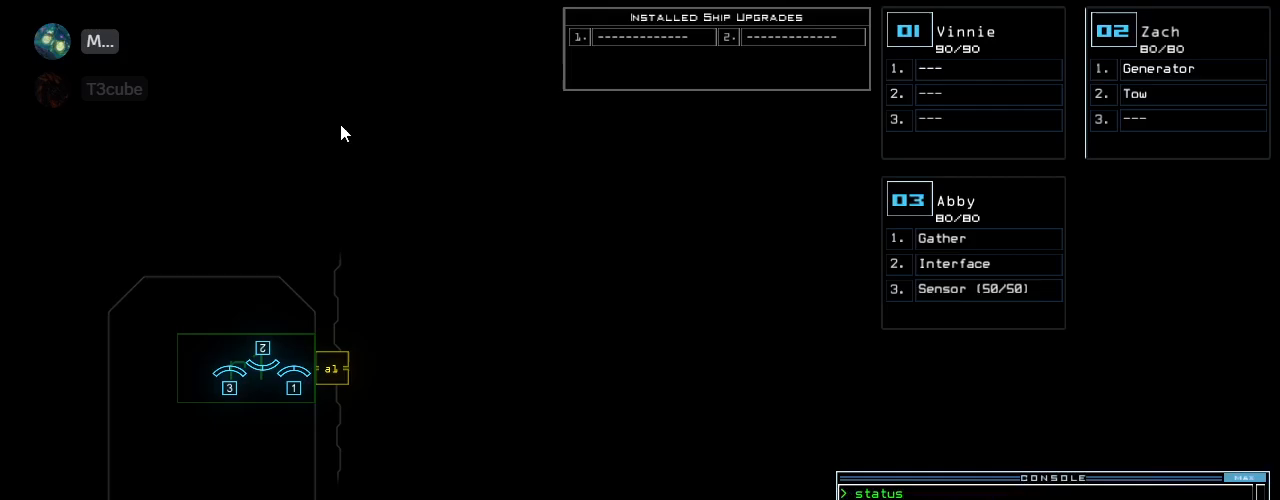
{"keys": [], "events": [[380, "return", "down"], [440, "return", "up"]]}
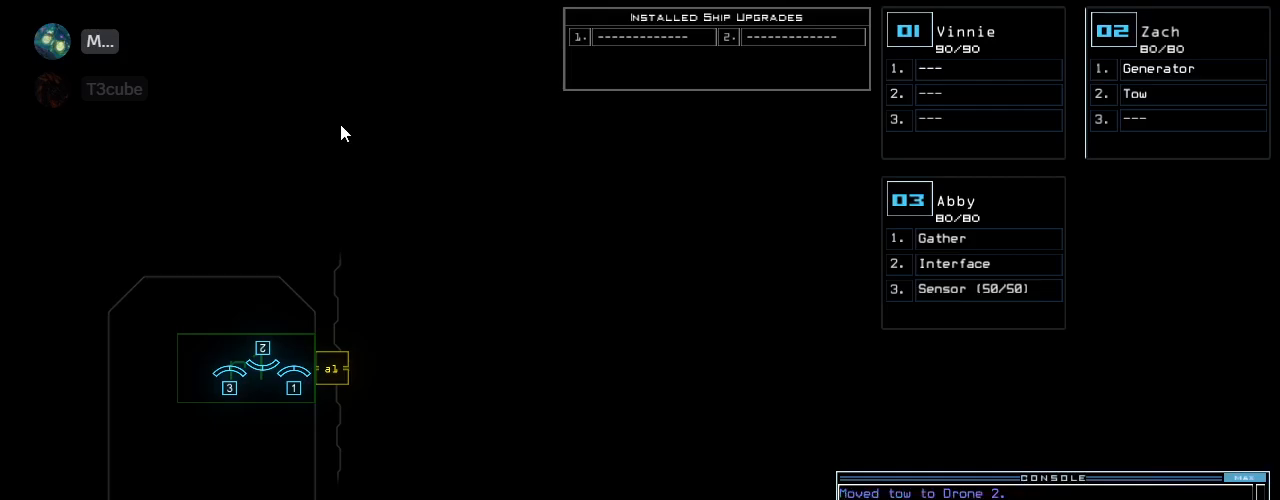
{"keys": [], "events": []}
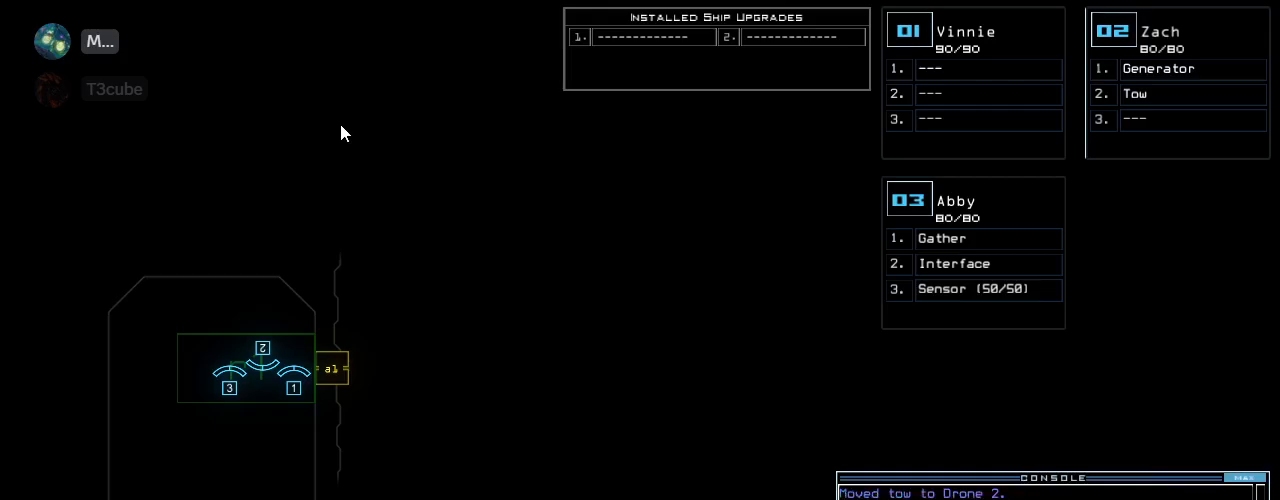
{"keys": [], "events": []}
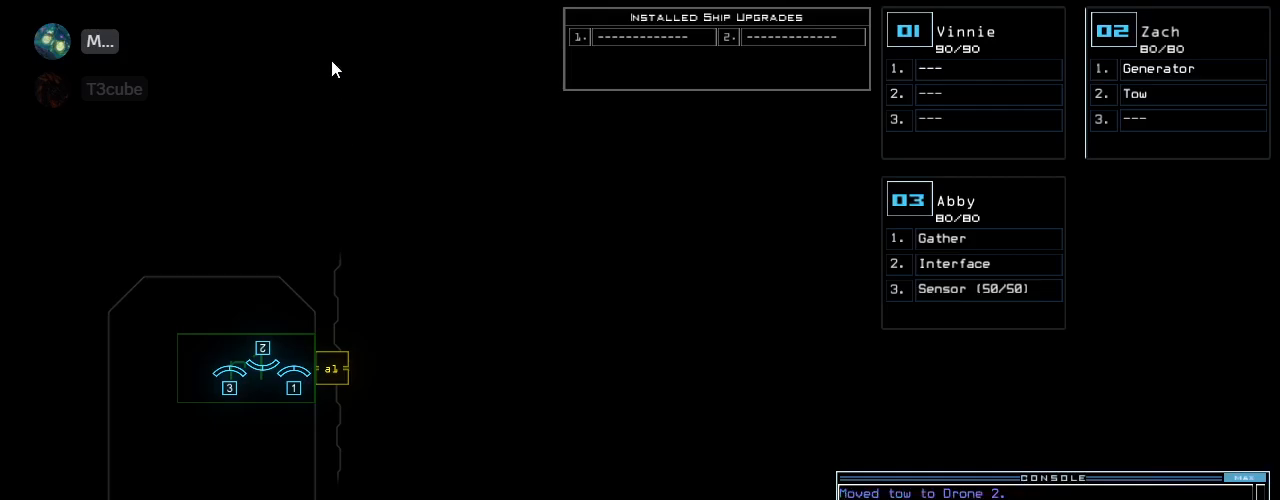
{"keys": [], "events": []}
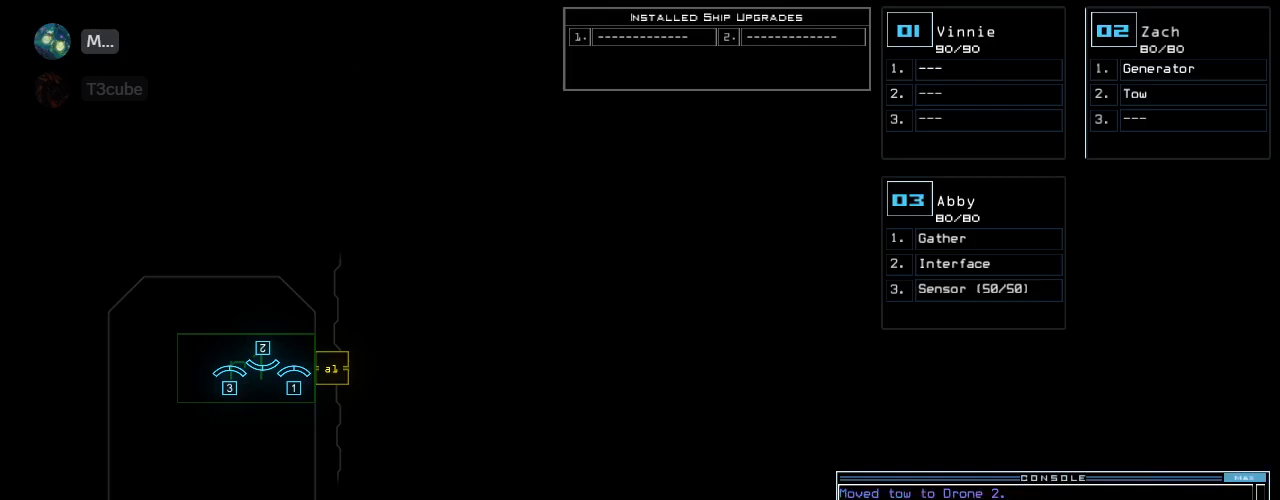
{"keys": [], "events": []}
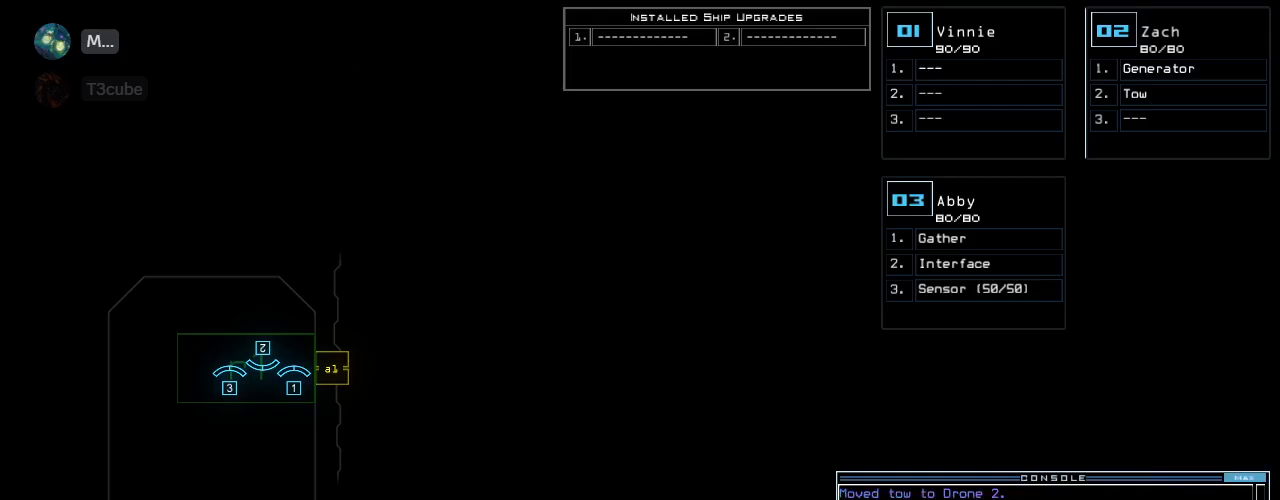
{"keys": [], "events": []}
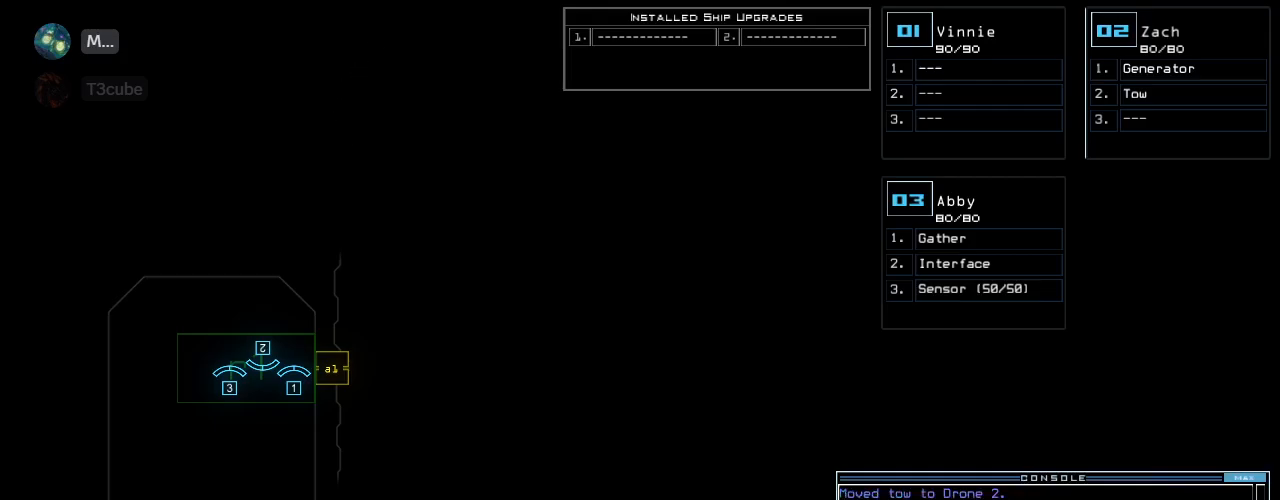
{"keys": [], "events": []}
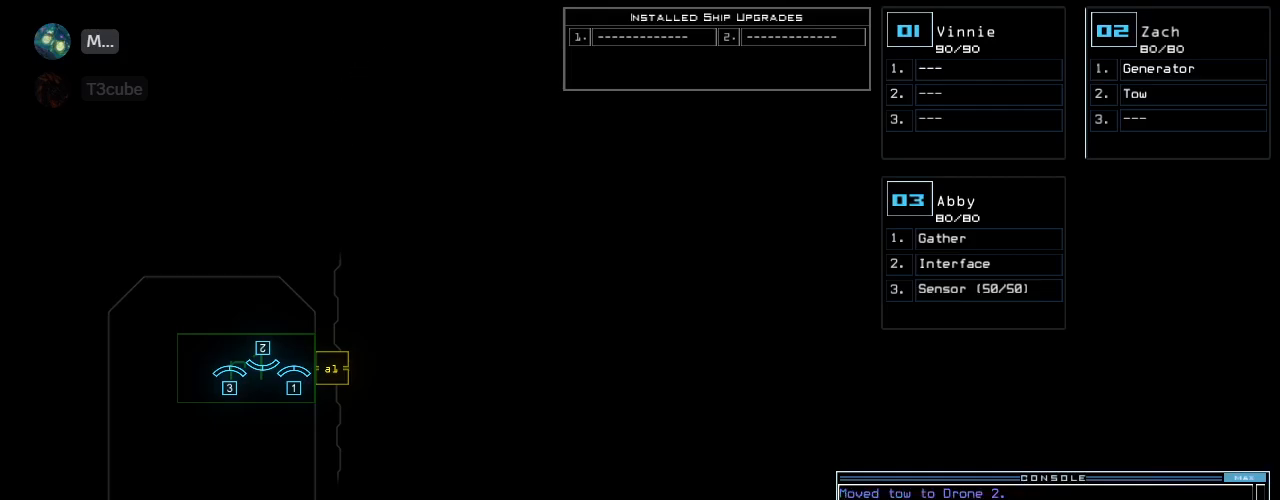
{"keys": ["left", "up"], "events": [[300, "3", "down"], [360, "left", "down"], [400, "up", "down"], [420, "3", "up"]]}
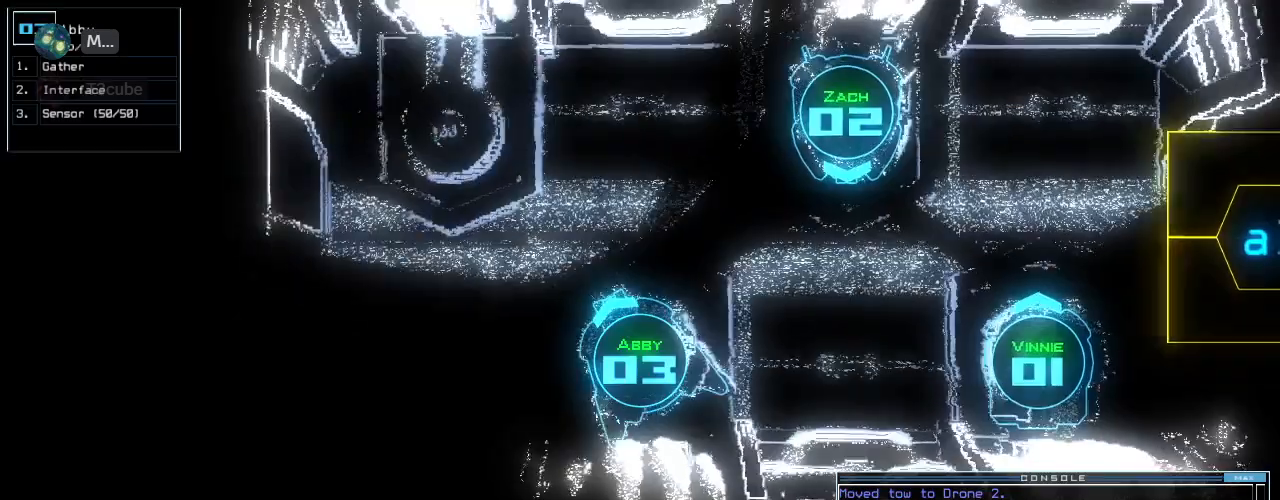
{"keys": ["right", "up"], "events": [[360, "left", "up"], [420, "right", "down"]]}
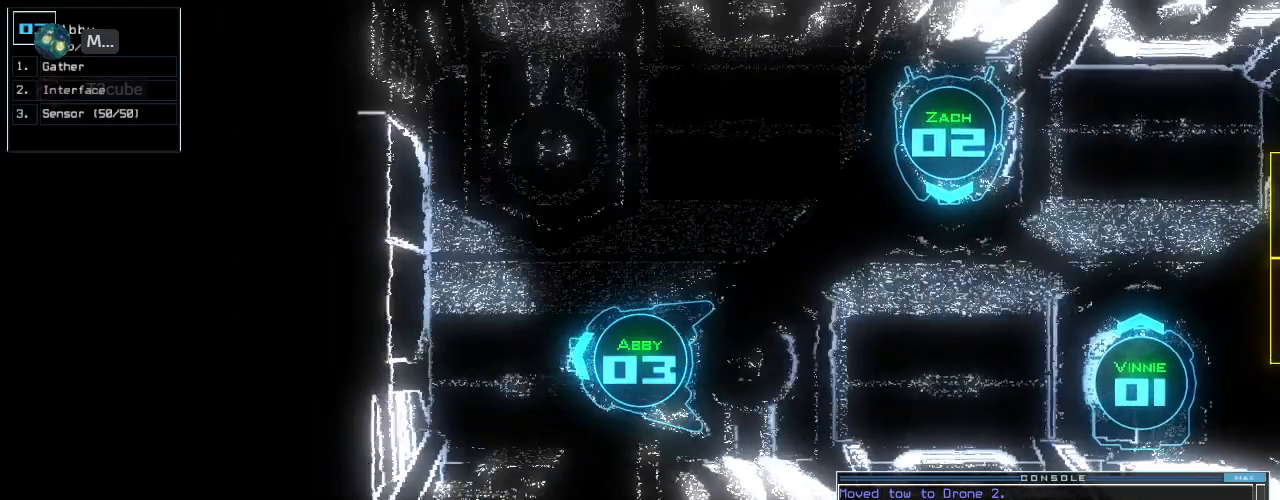
{"keys": ["right"], "events": [[120, "right", "up"], [280, "right", "down"], [380, "s", "down"], [460, "s", "up"], [480, "up", "up"]]}
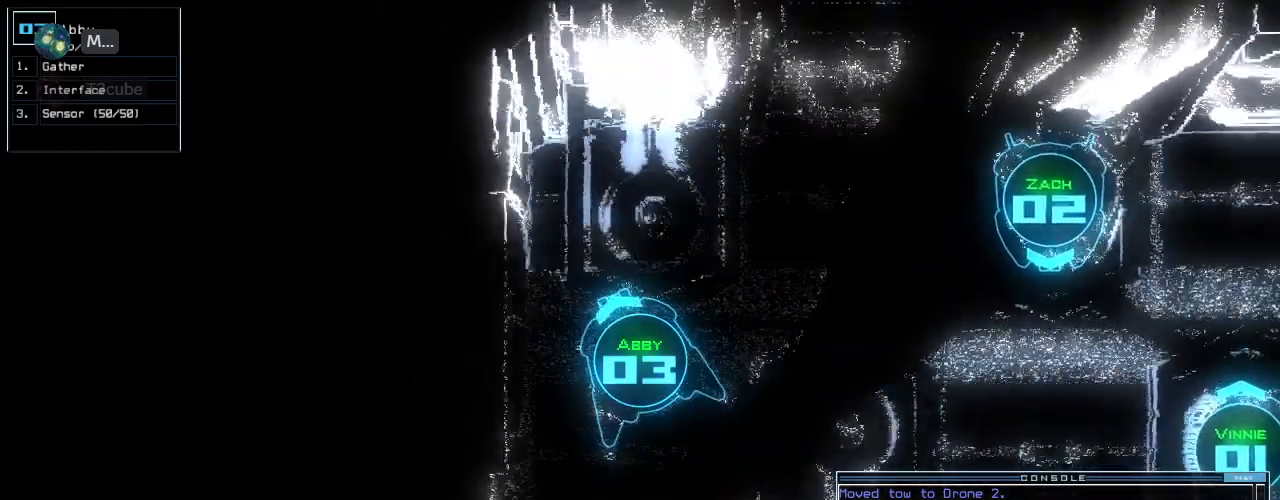
{"keys": ["right"], "events": [[120, "return", "down"], [240, "return", "up"]]}
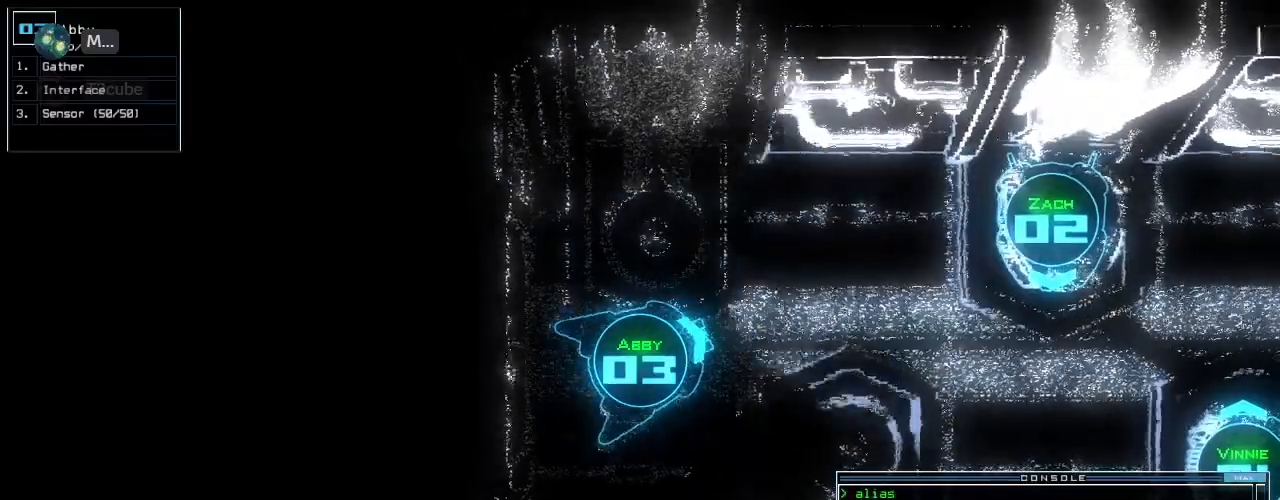
{"keys": ["up"], "events": [[60, "s", "down"], [140, "s", "up"], [140, "up", "down"], [180, "s", "down"], [260, "right", "up"], [280, "s", "up"], [400, "return", "down"], [500, "return", "up"]]}
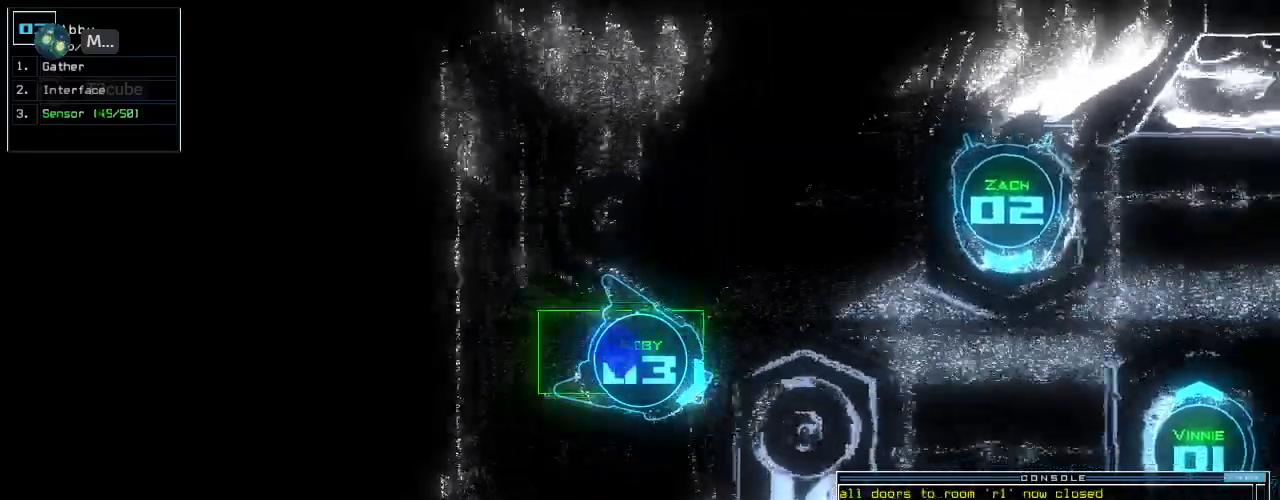
{"keys": ["up"], "events": [[120, "left", "down"], [240, "left", "up"], [400, "right", "down"], [500, "right", "up"]]}
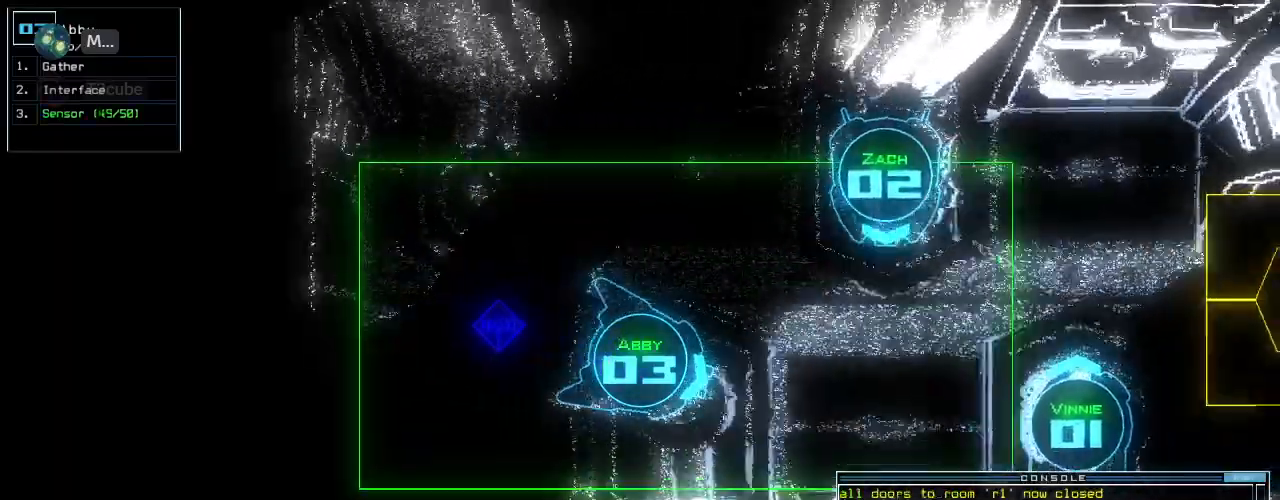
{"keys": ["up"], "events": [[200, "left", "down"], [320, "left", "up"]]}